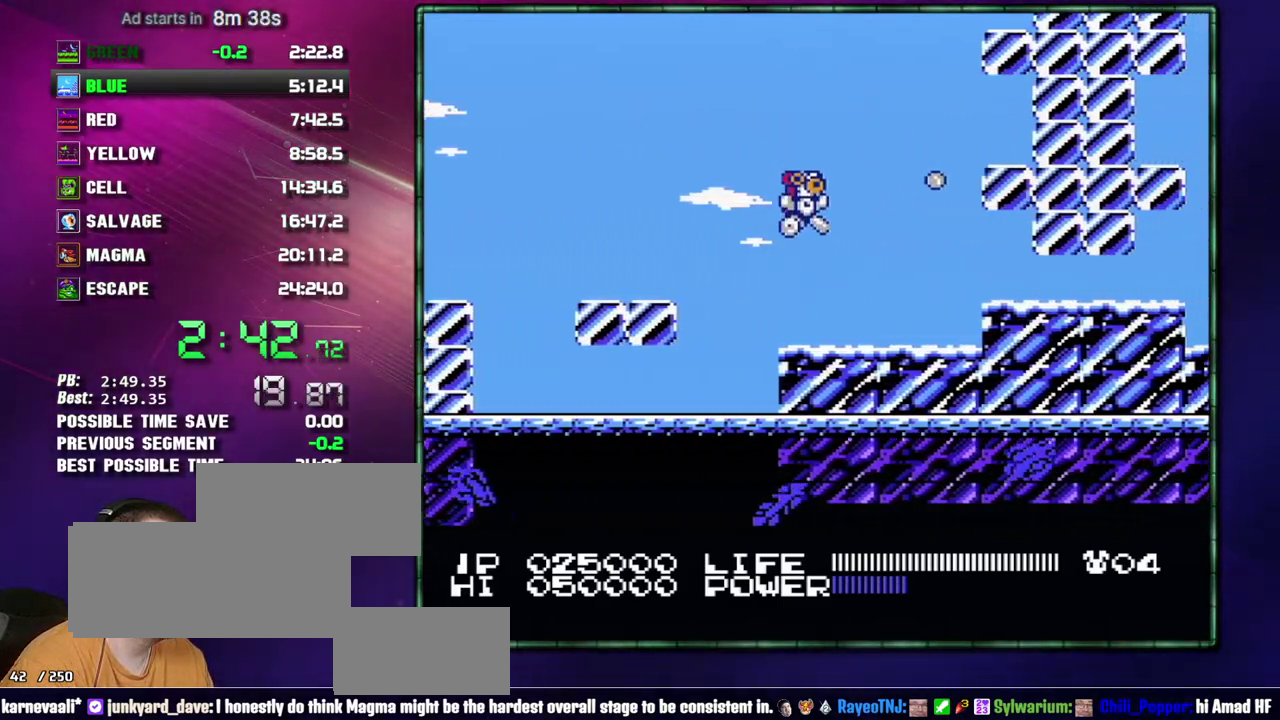
Gameplay with a controller (Nintendo layout); each line is a JSON object with the inputs held at the frame after it. "events" lists button and stick changes between this image and that frame as [ms after this image, input, new state], when the widget could be followed in between. Not read: L3 R3 START.
{"buttons": ["B", "DPAD_RIGHT"]}
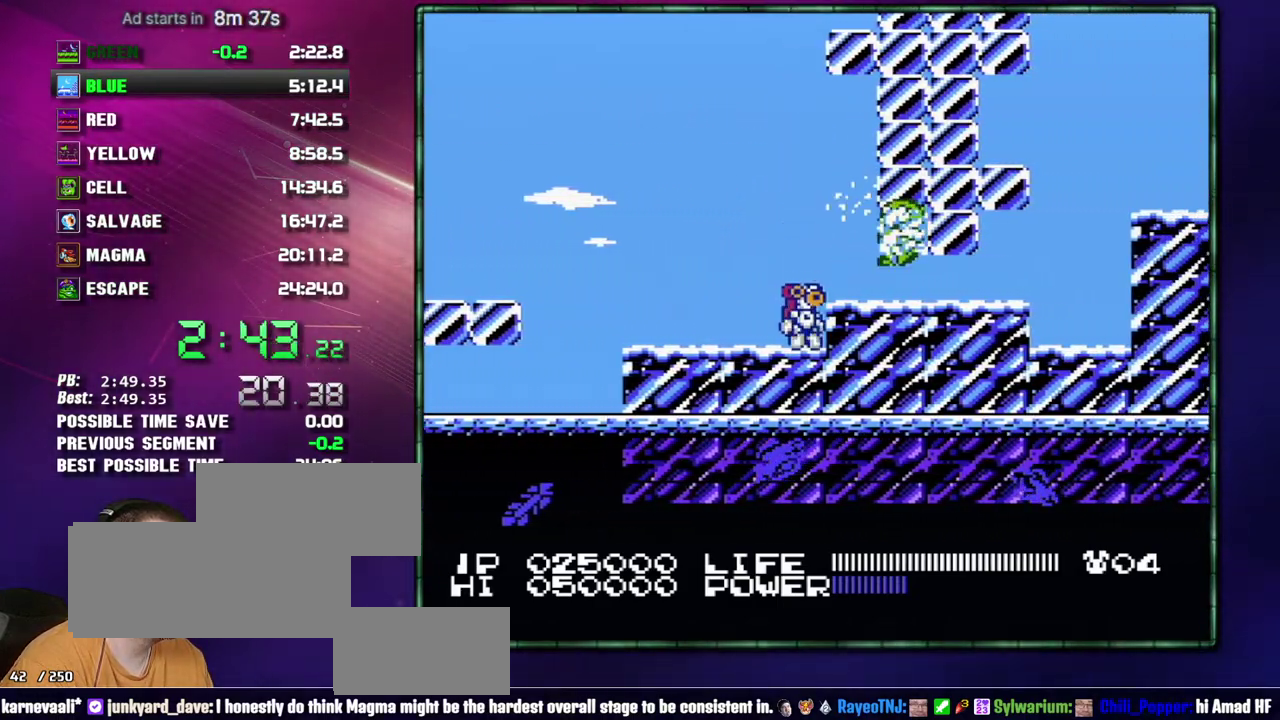
{"buttons": ["B", "DPAD_RIGHT"], "events": []}
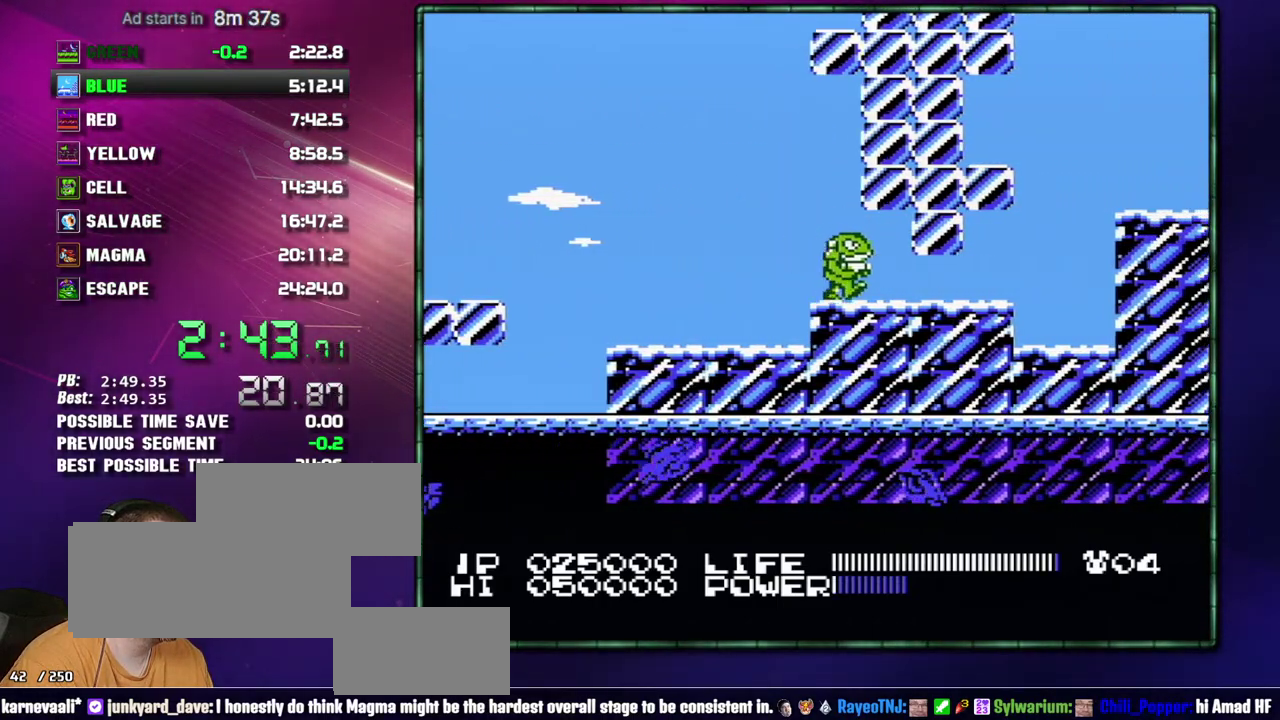
{"buttons": ["B", "DPAD_RIGHT"], "events": []}
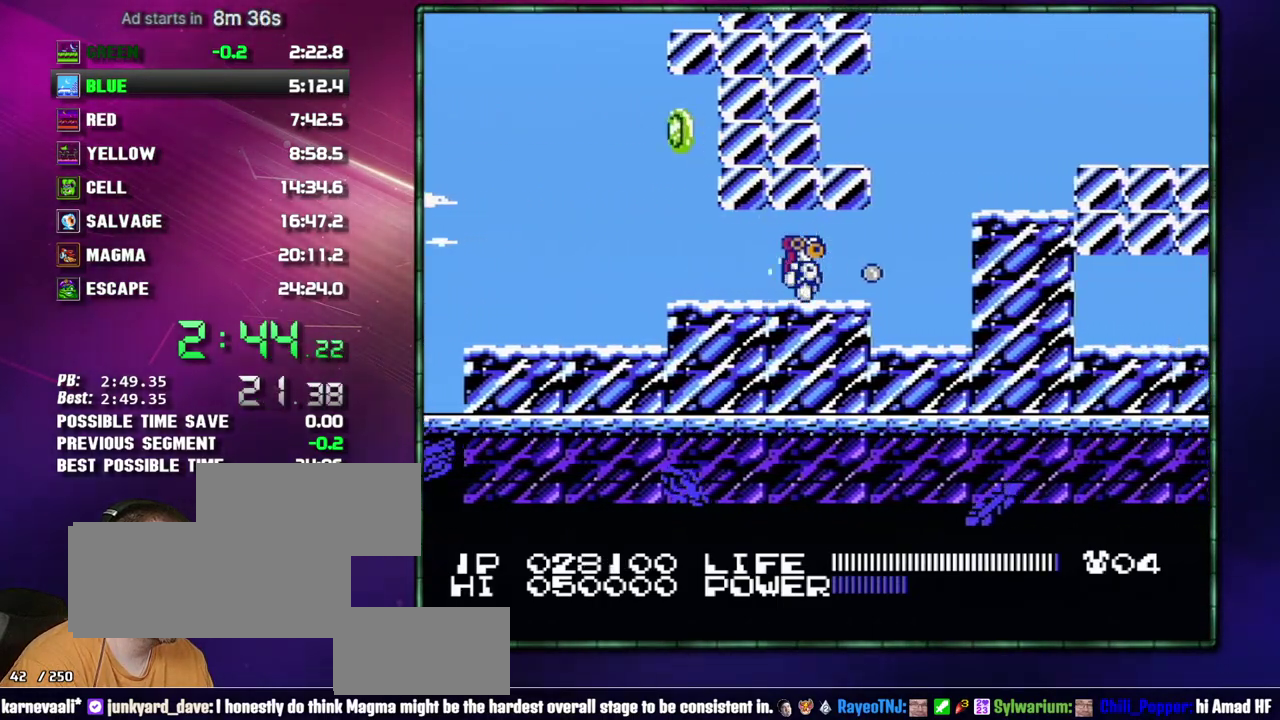
{"buttons": ["DPAD_RIGHT"]}
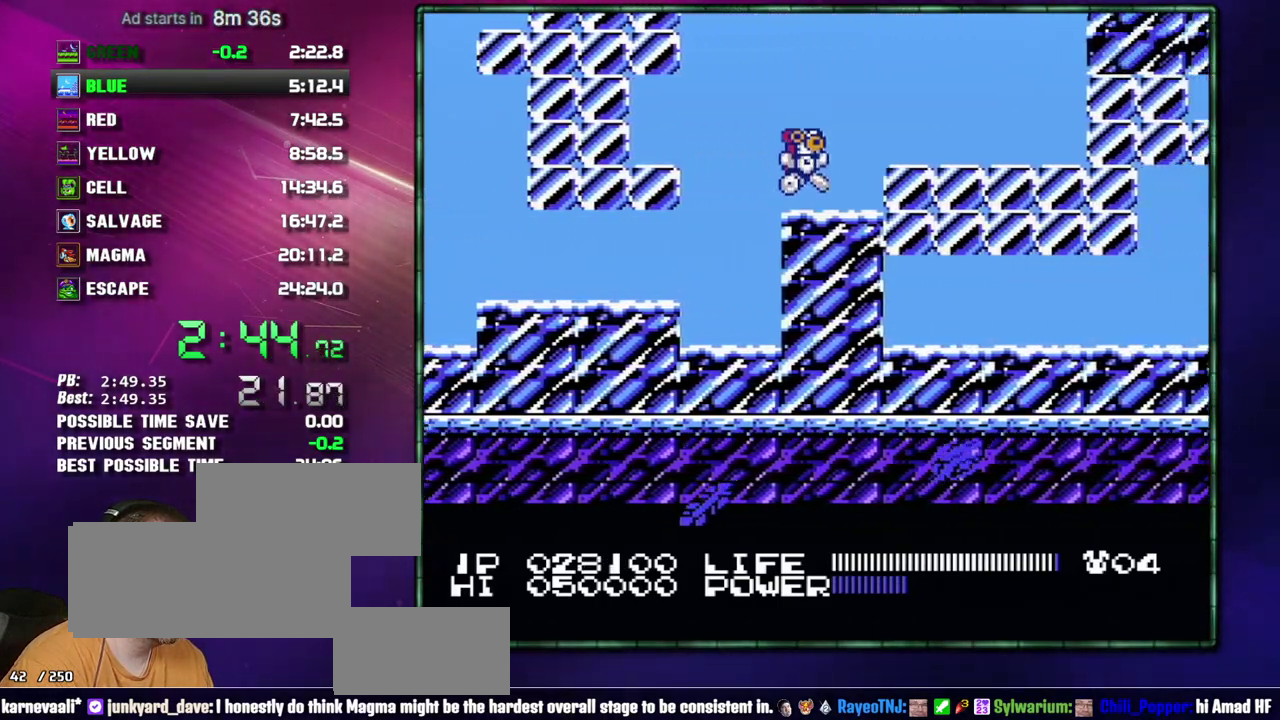
{"buttons": ["DPAD_RIGHT"], "events": [[83, "A", "down"], [217, "A", "up"]]}
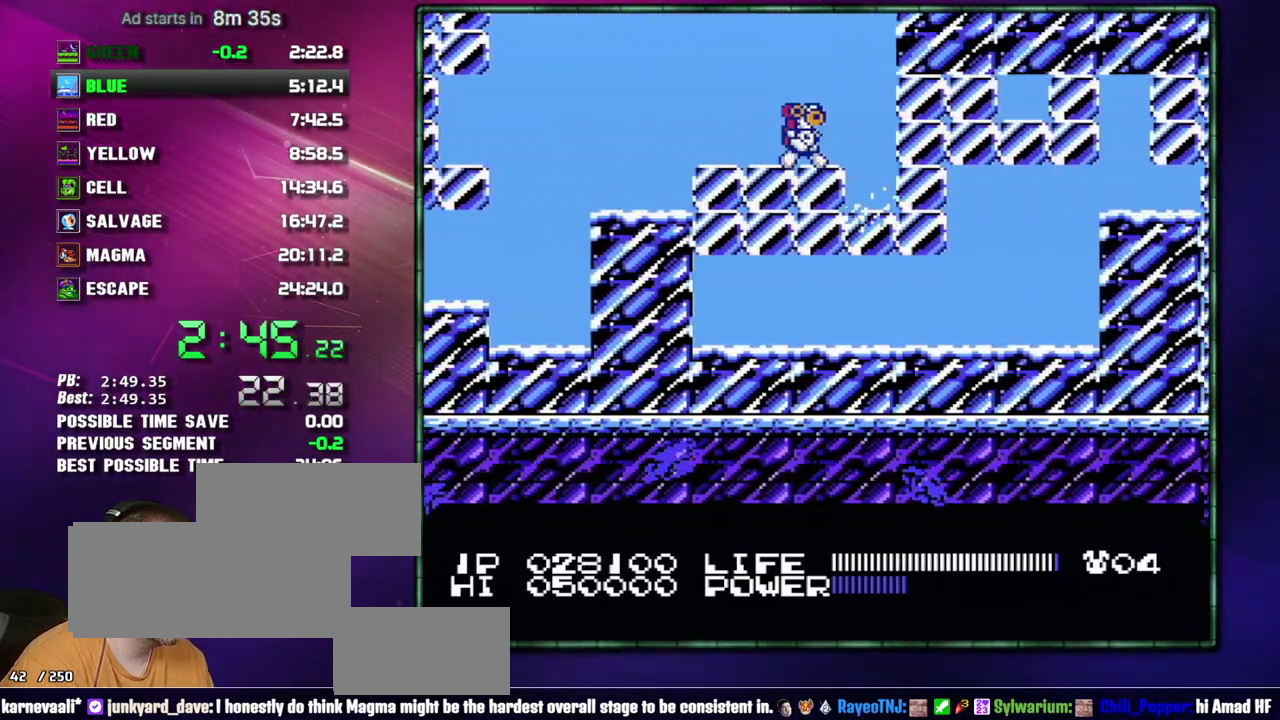
{"buttons": ["A", "B"]}
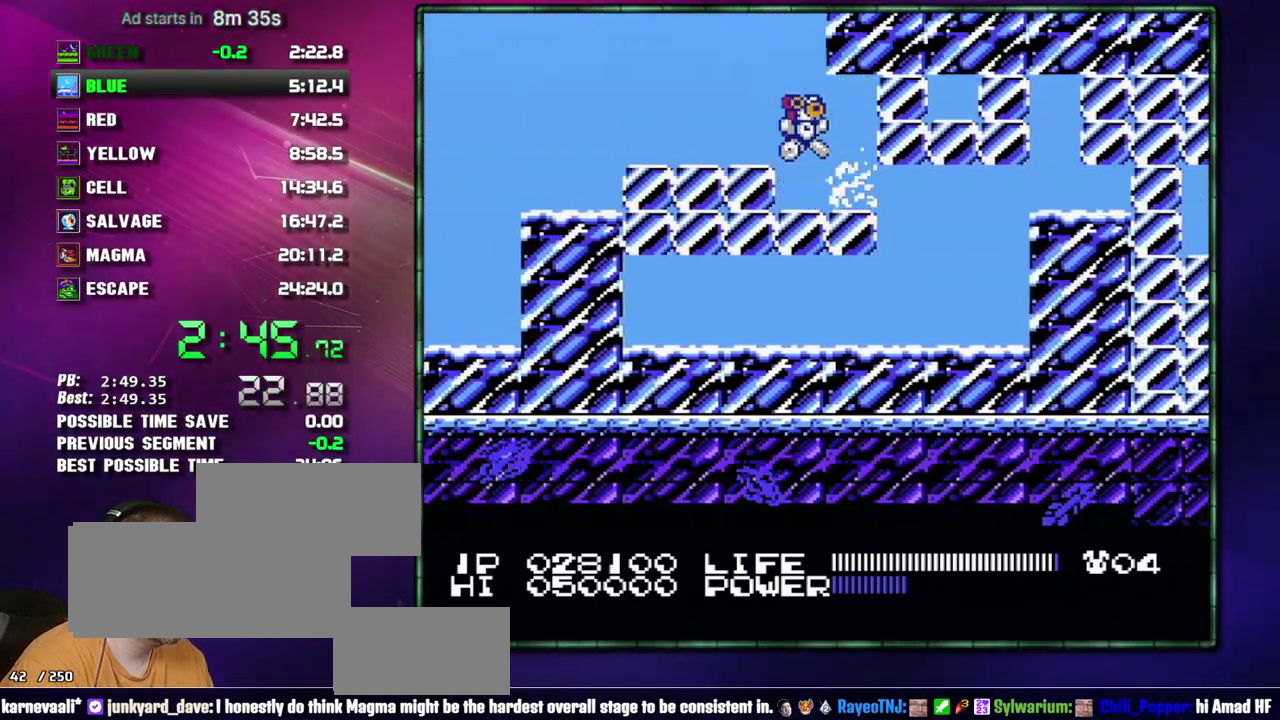
{"buttons": ["A", "B"]}
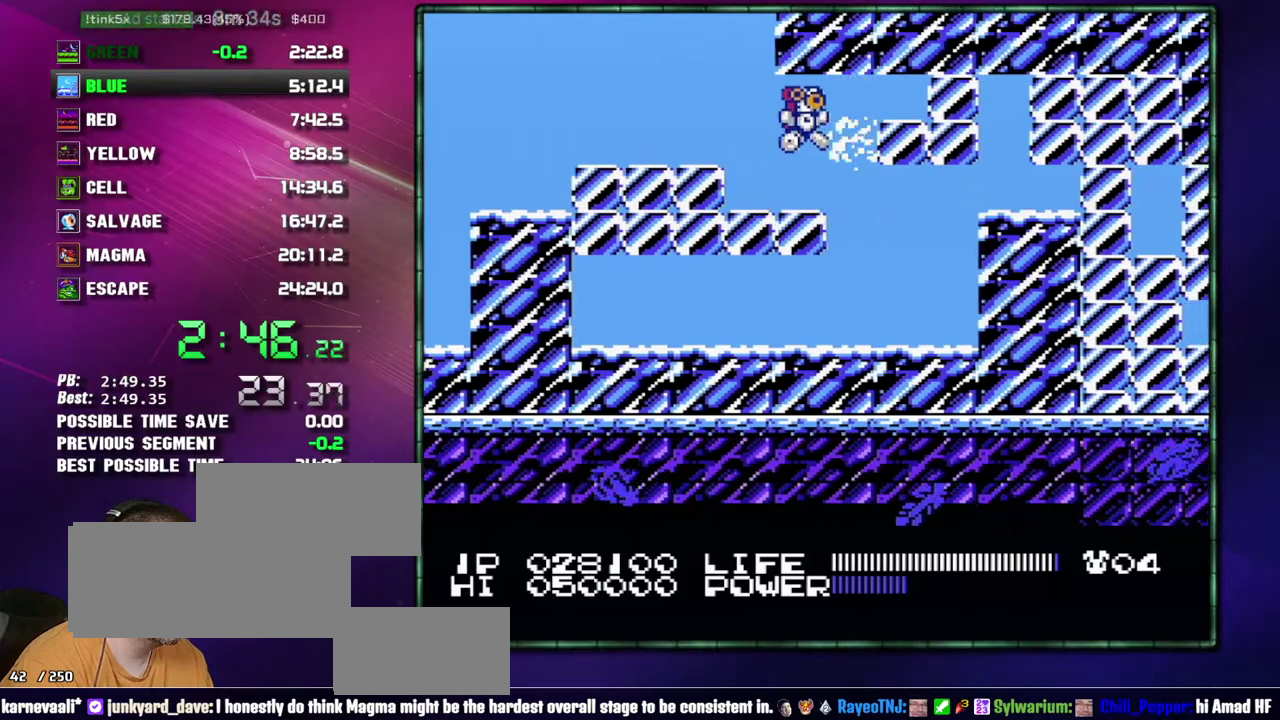
{"buttons": []}
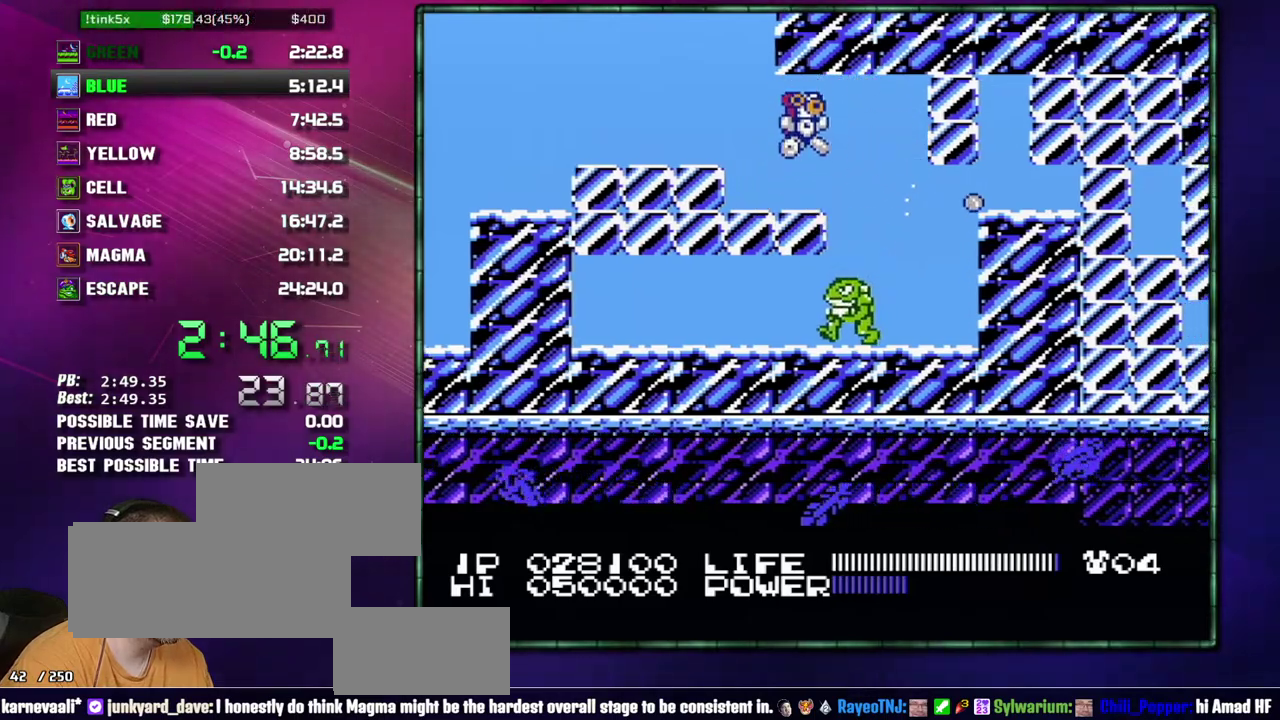
{"buttons": ["DPAD_RIGHT"], "events": [[150, "DPAD_RIGHT", "down"], [217, "A", "down"], [300, "A", "up"]]}
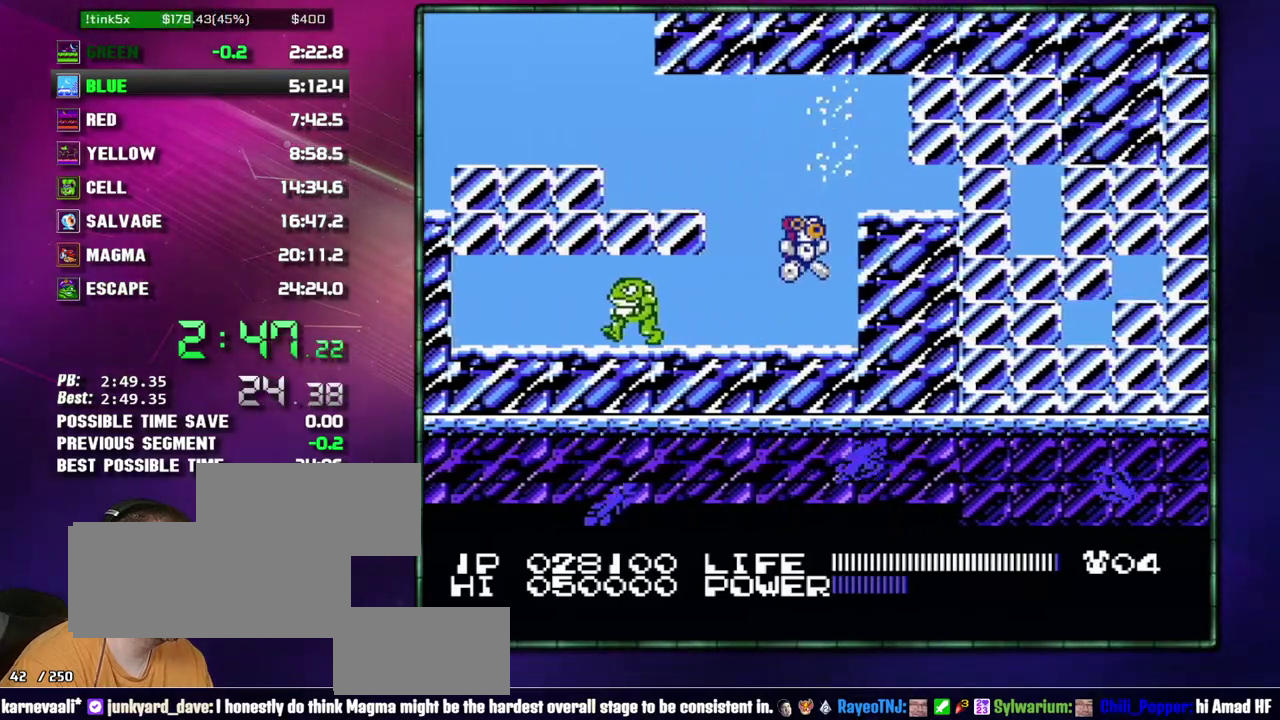
{"buttons": ["DPAD_RIGHT"], "events": [[150, "A", "down"], [300, "A", "up"]]}
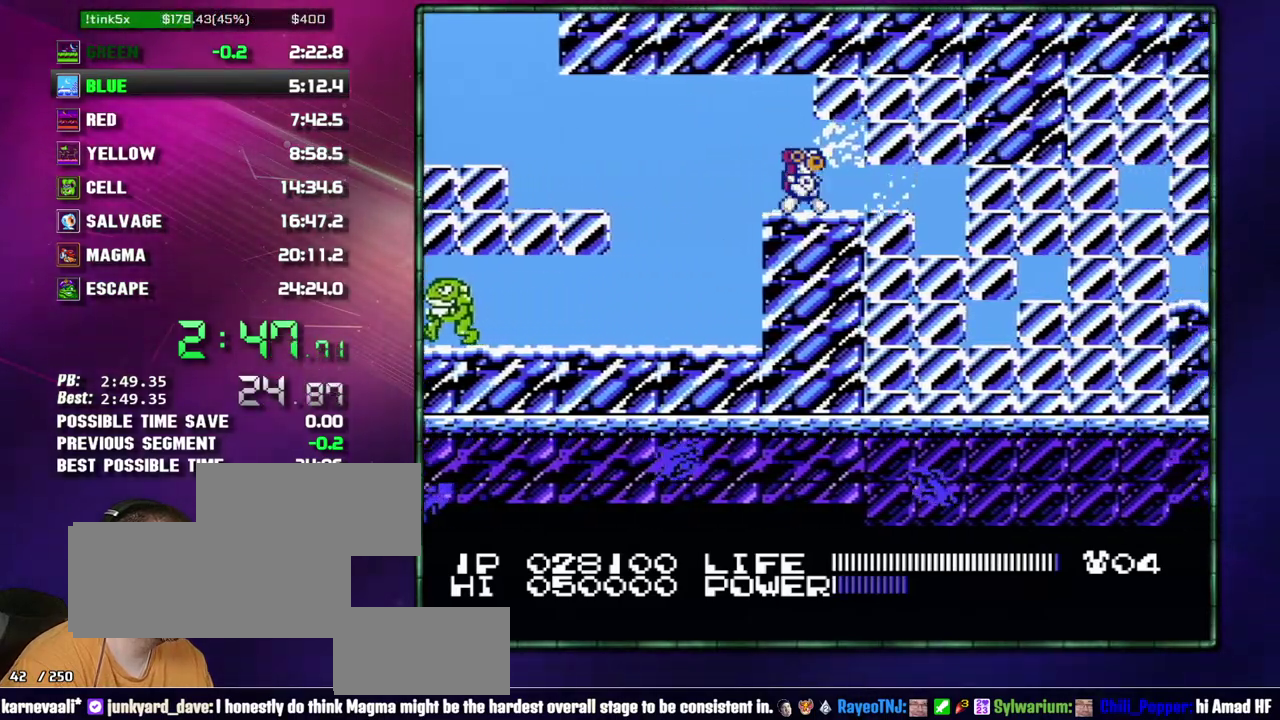
{"buttons": ["B", "DPAD_RIGHT"]}
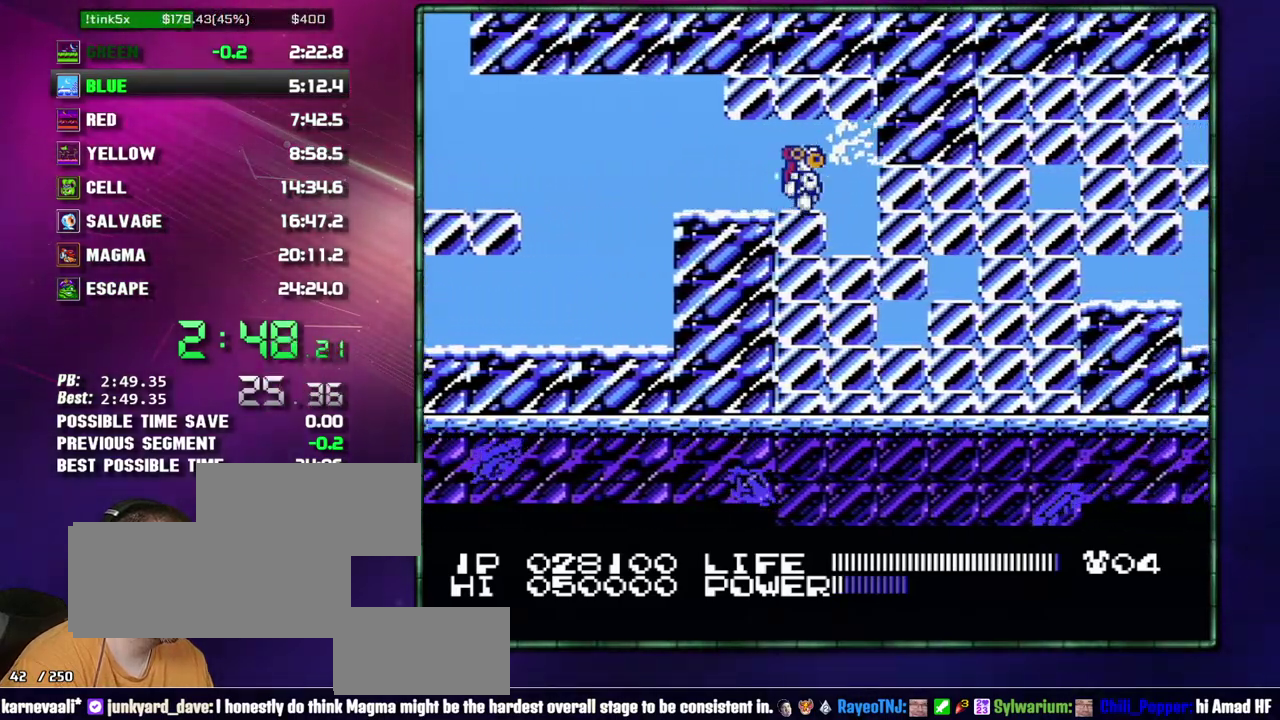
{"buttons": ["DPAD_RIGHT"]}
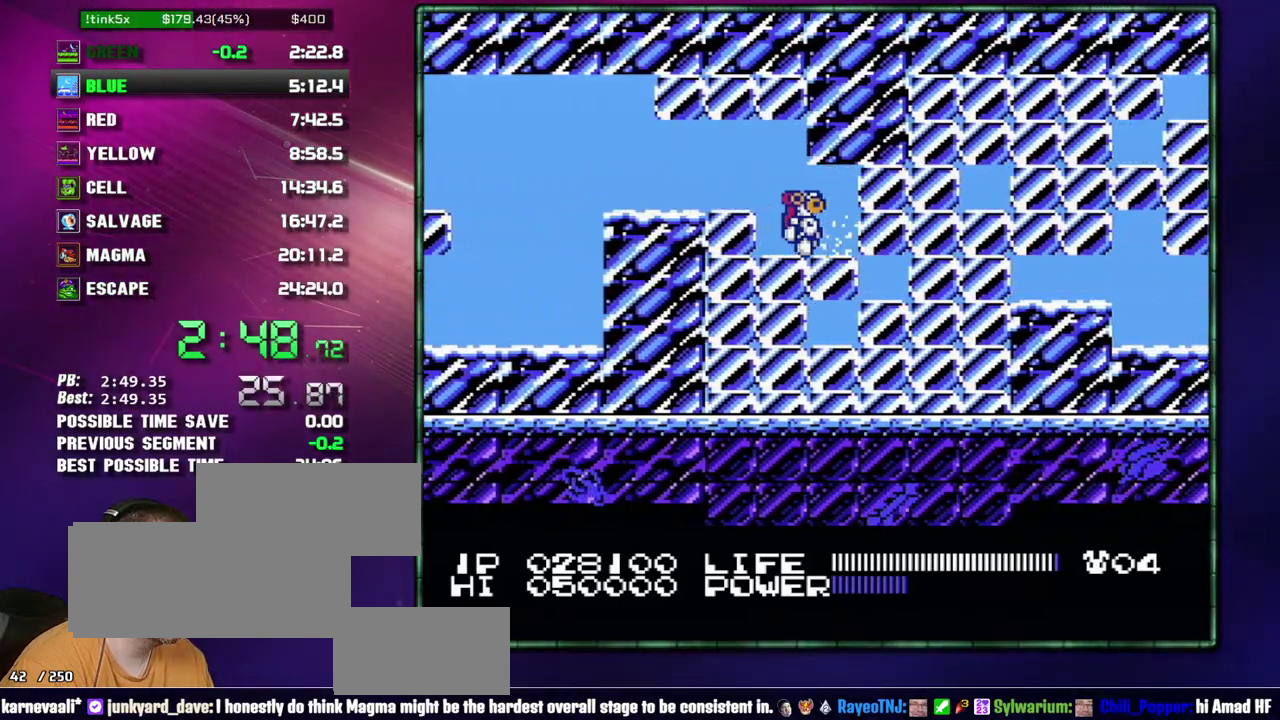
{"buttons": ["DPAD_RIGHT"], "events": []}
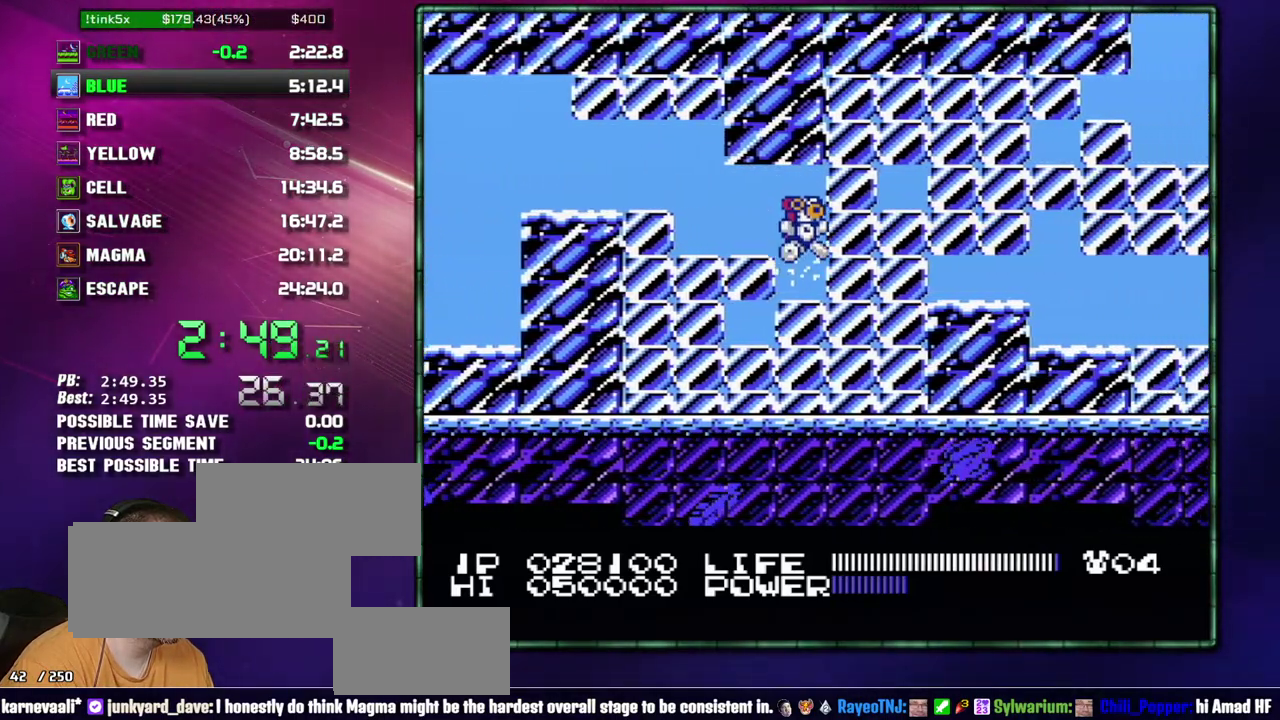
{"buttons": ["B", "DPAD_RIGHT"]}
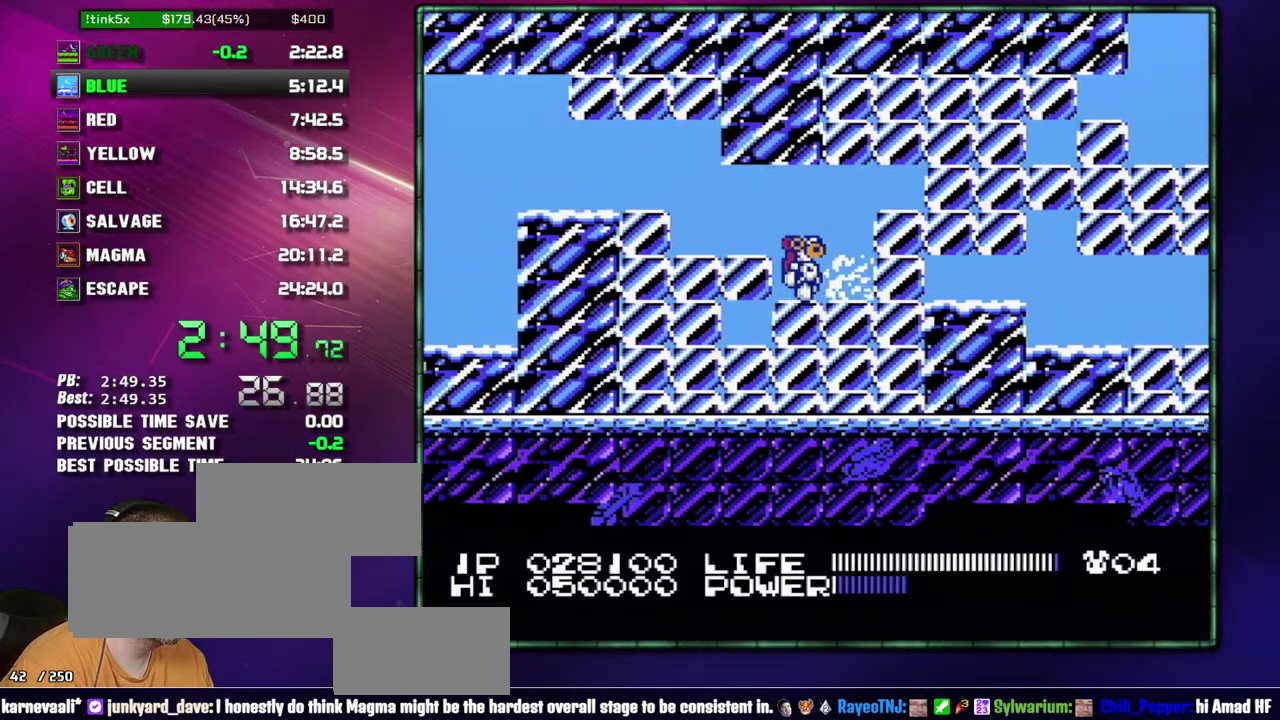
{"buttons": ["B", "DPAD_RIGHT"], "events": []}
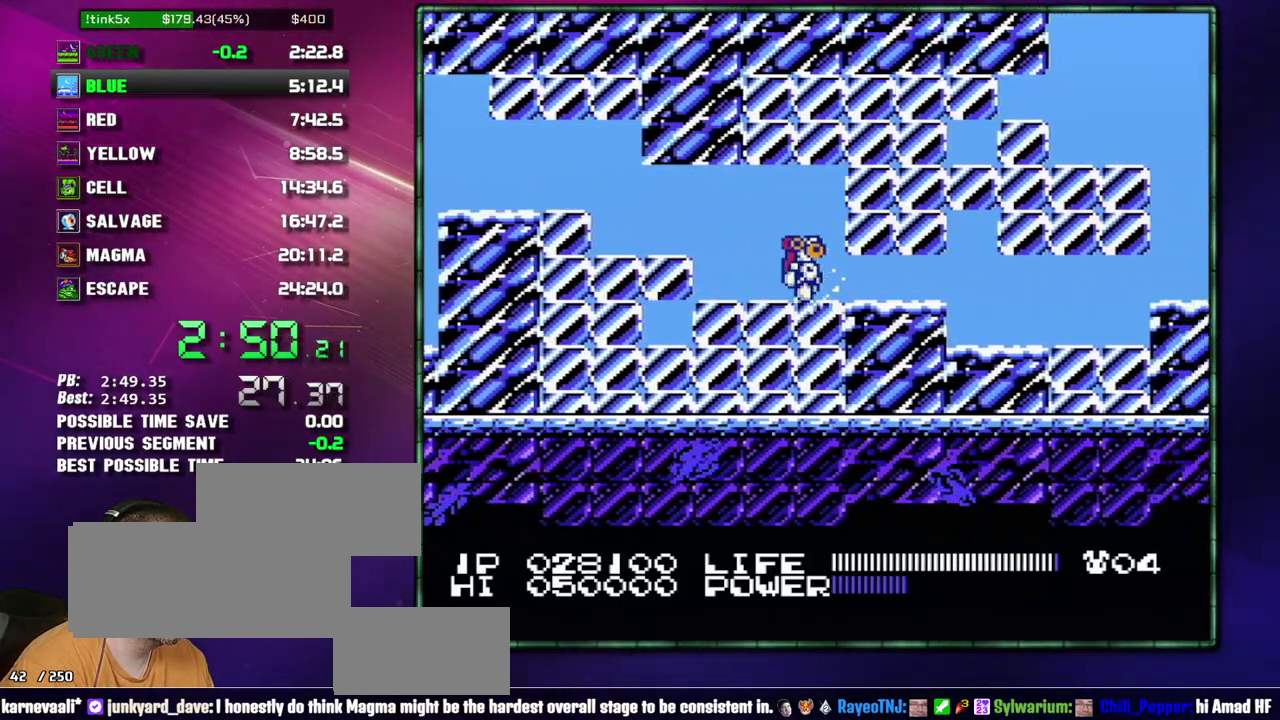
{"buttons": ["A", "B"], "events": [[433, "A", "down"], [433, "DPAD_RIGHT", "up"]]}
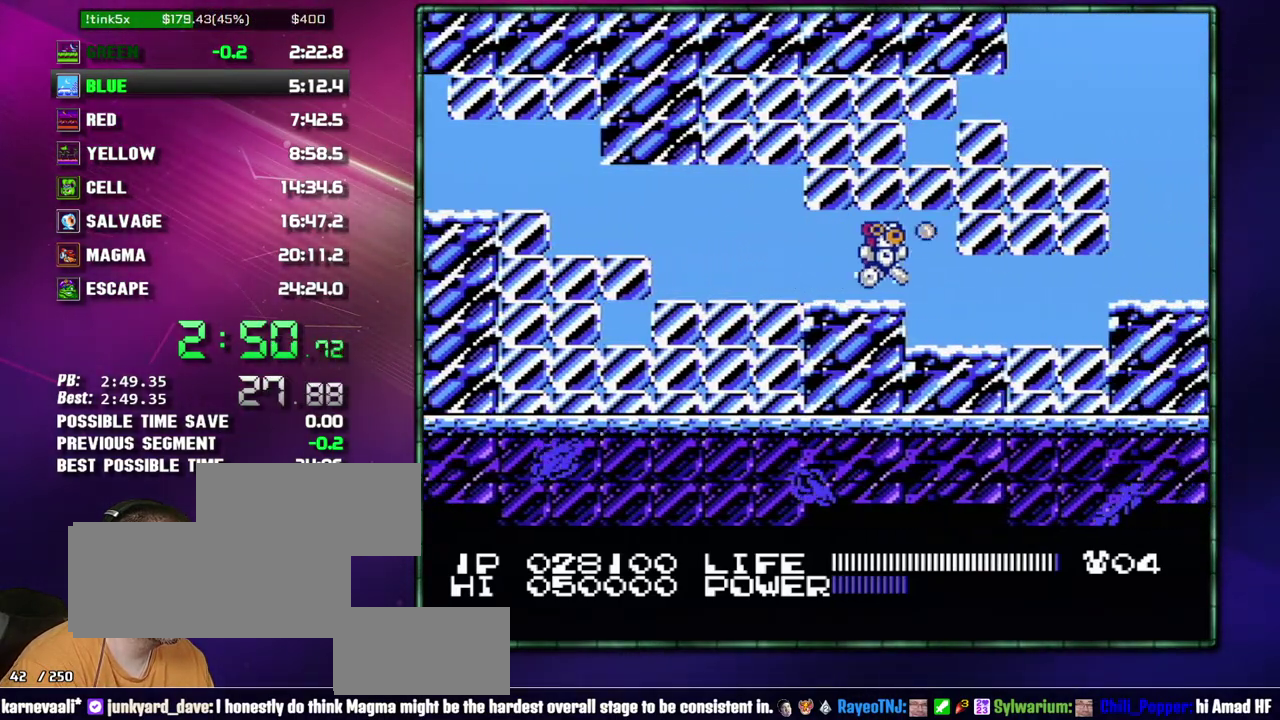
{"buttons": ["B", "DPAD_DOWN"], "events": [[83, "A", "up"], [83, "DPAD_LEFT", "down"], [217, "DPAD_LEFT", "up"], [217, "DPAD_RIGHT", "down"], [300, "DPAD_DOWN", "down"], [333, "DPAD_RIGHT", "up"]]}
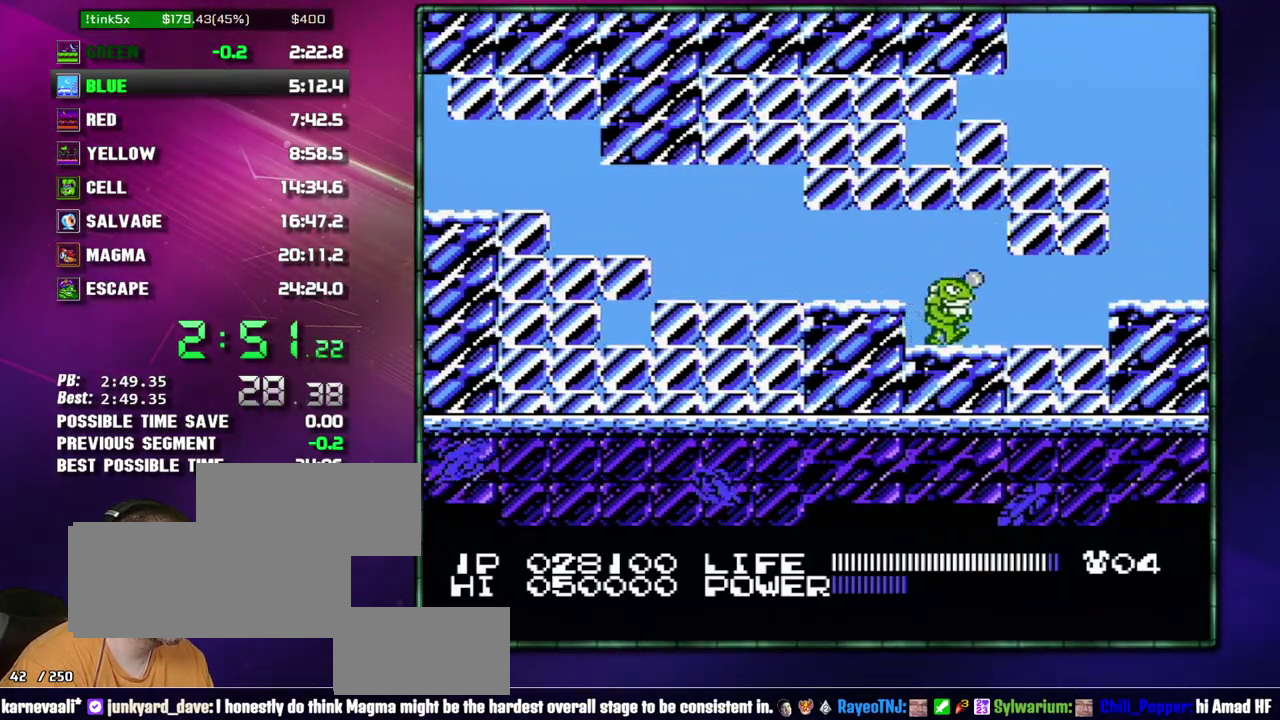
{"buttons": ["B"], "events": [[217, "DPAD_DOWN", "up"], [300, "DPAD_RIGHT", "down"], [367, "A", "down"], [433, "A", "up"], [467, "DPAD_RIGHT", "up"]]}
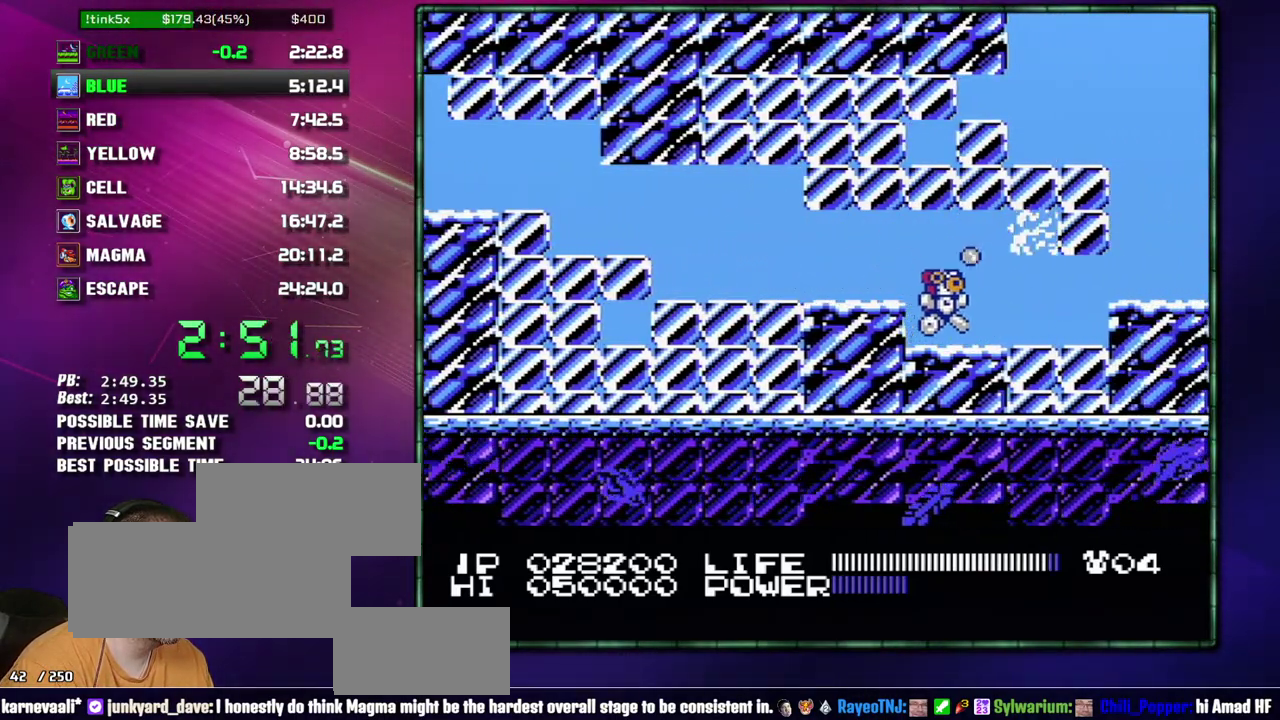
{"buttons": ["A", "B", "DPAD_RIGHT"], "events": [[150, "A", "down"], [183, "DPAD_RIGHT", "down"], [233, "A", "up"], [467, "A", "down"]]}
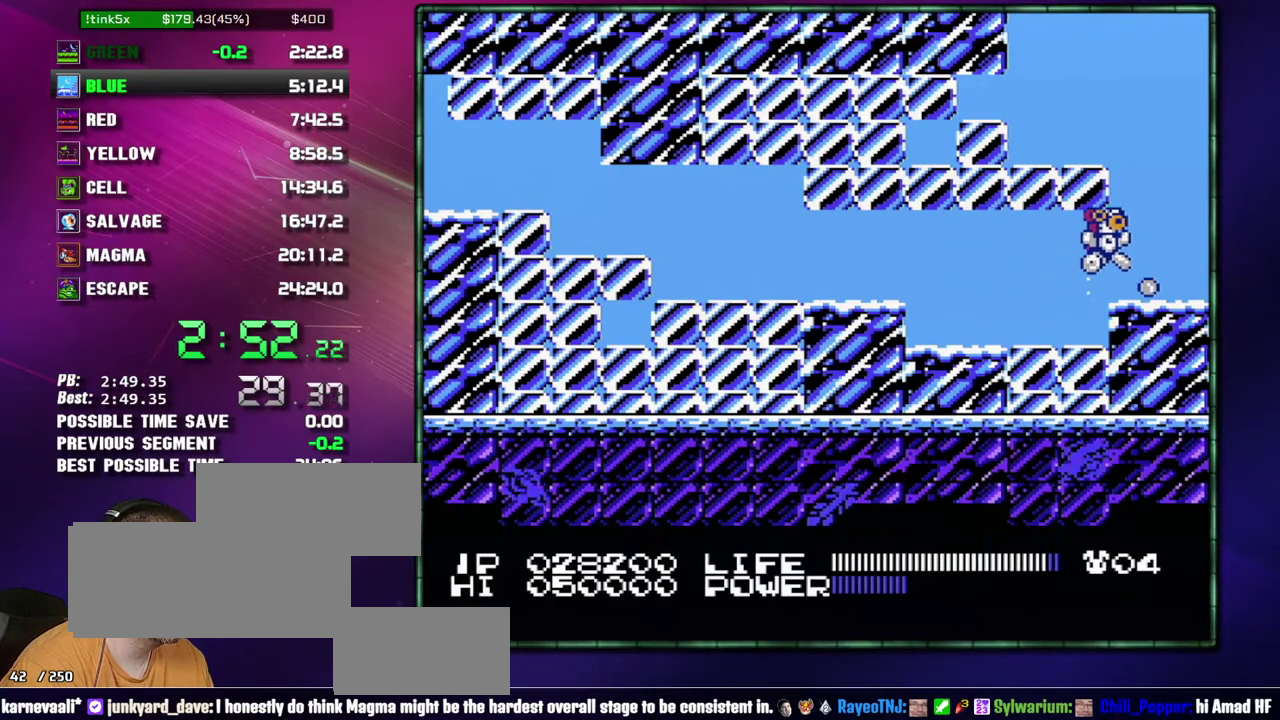
{"buttons": ["A", "DPAD_RIGHT"]}
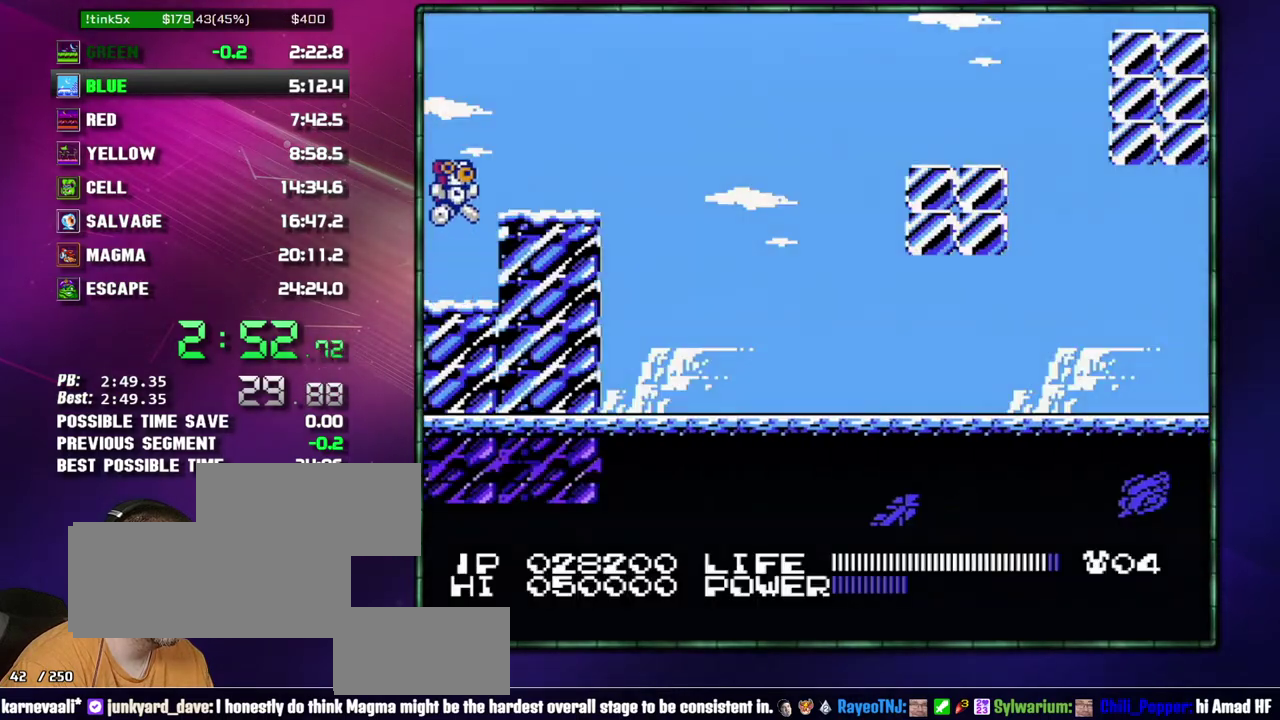
{"buttons": [], "events": [[83, "A", "up"], [333, "DPAD_RIGHT", "up"], [400, "DPAD_DOWN", "down"], [483, "DPAD_DOWN", "up"]]}
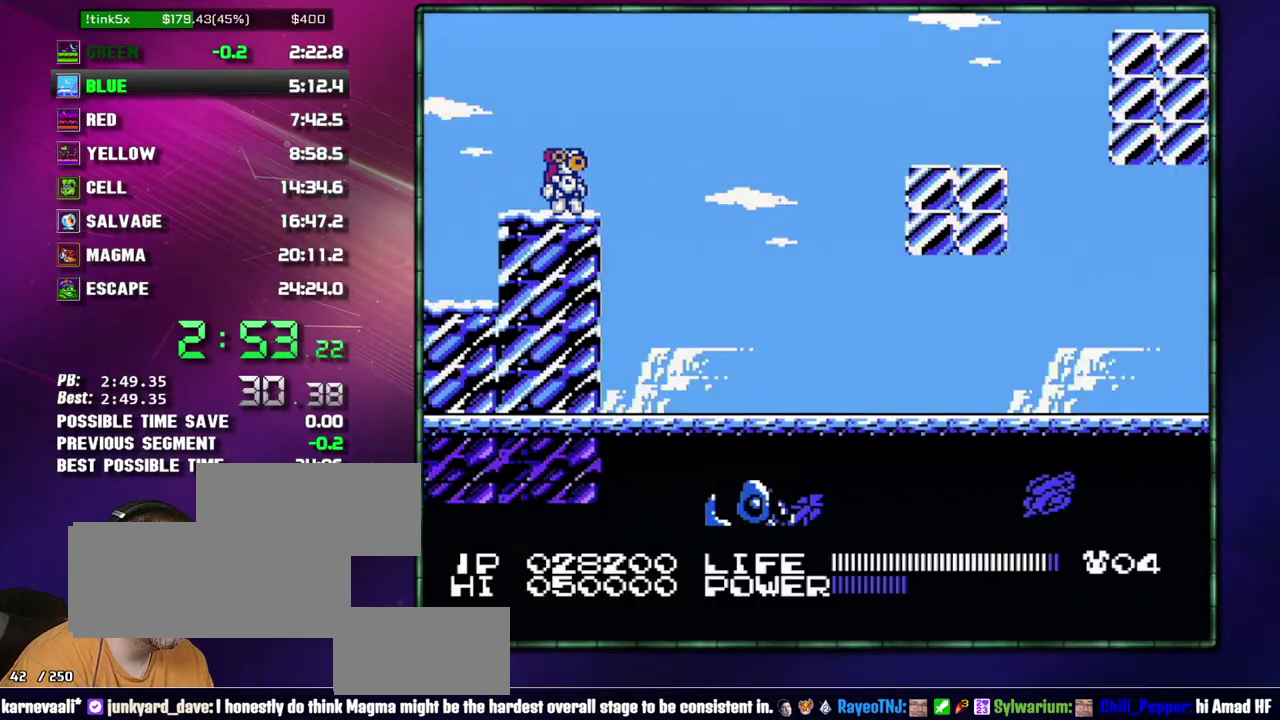
{"buttons": ["DPAD_DOWN"], "events": [[183, "DPAD_DOWN", "down"], [233, "DPAD_DOWN", "up"], [300, "DPAD_DOWN", "down"], [400, "DPAD_DOWN", "up"], [467, "DPAD_DOWN", "down"]]}
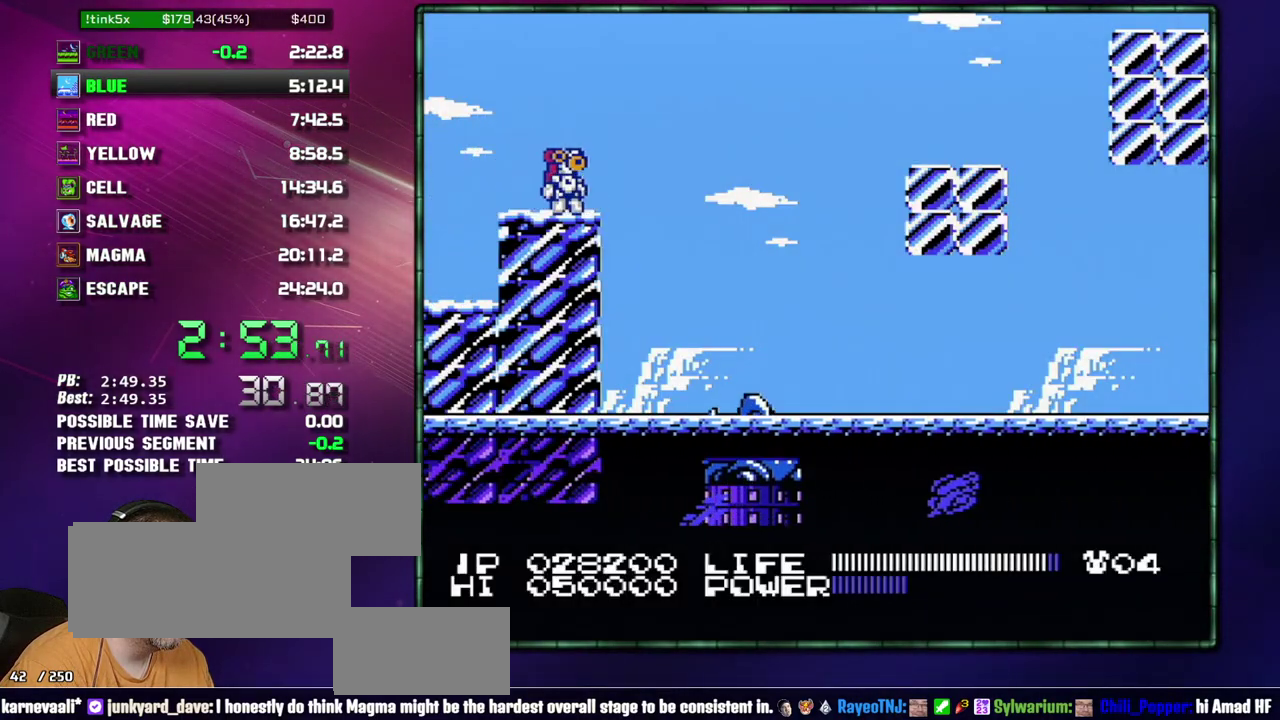
{"buttons": [], "events": [[17, "DPAD_DOWN", "up"], [83, "DPAD_DOWN", "down"], [150, "DPAD_DOWN", "up"], [217, "DPAD_DOWN", "down"], [300, "DPAD_DOWN", "up"]]}
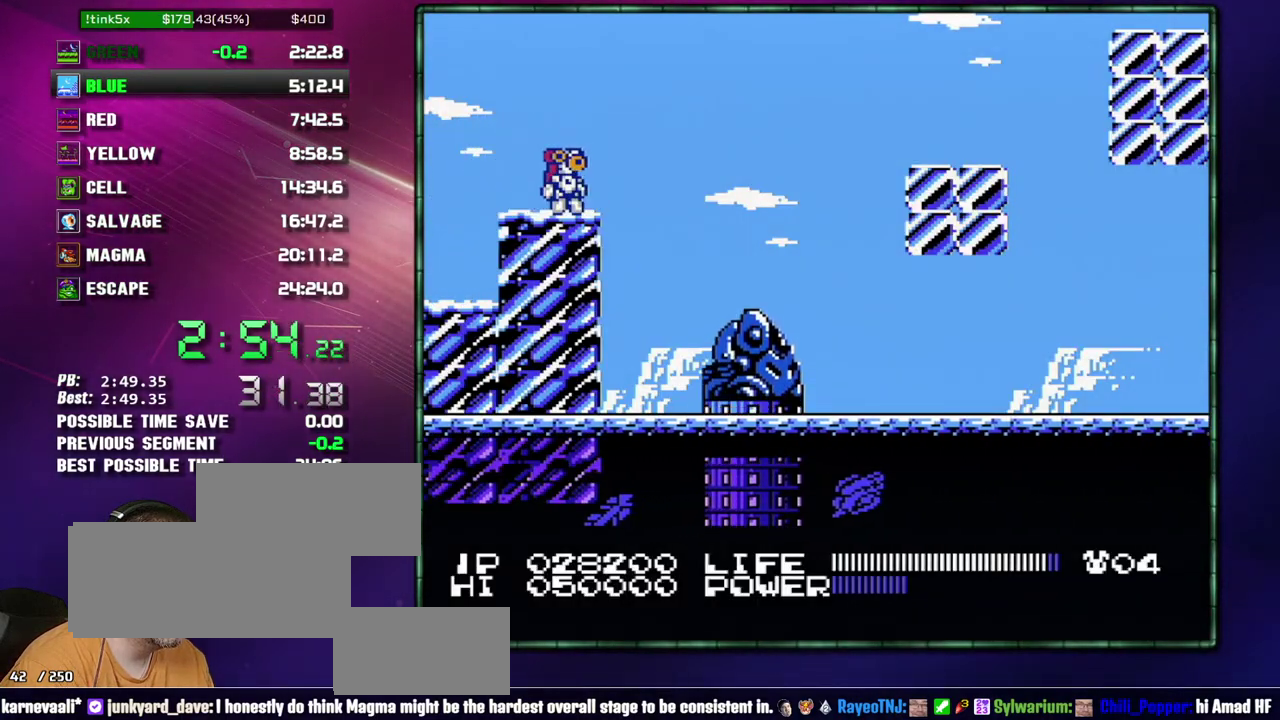
{"buttons": ["A", "DPAD_RIGHT"], "events": [[300, "DPAD_RIGHT", "down"], [367, "A", "down"]]}
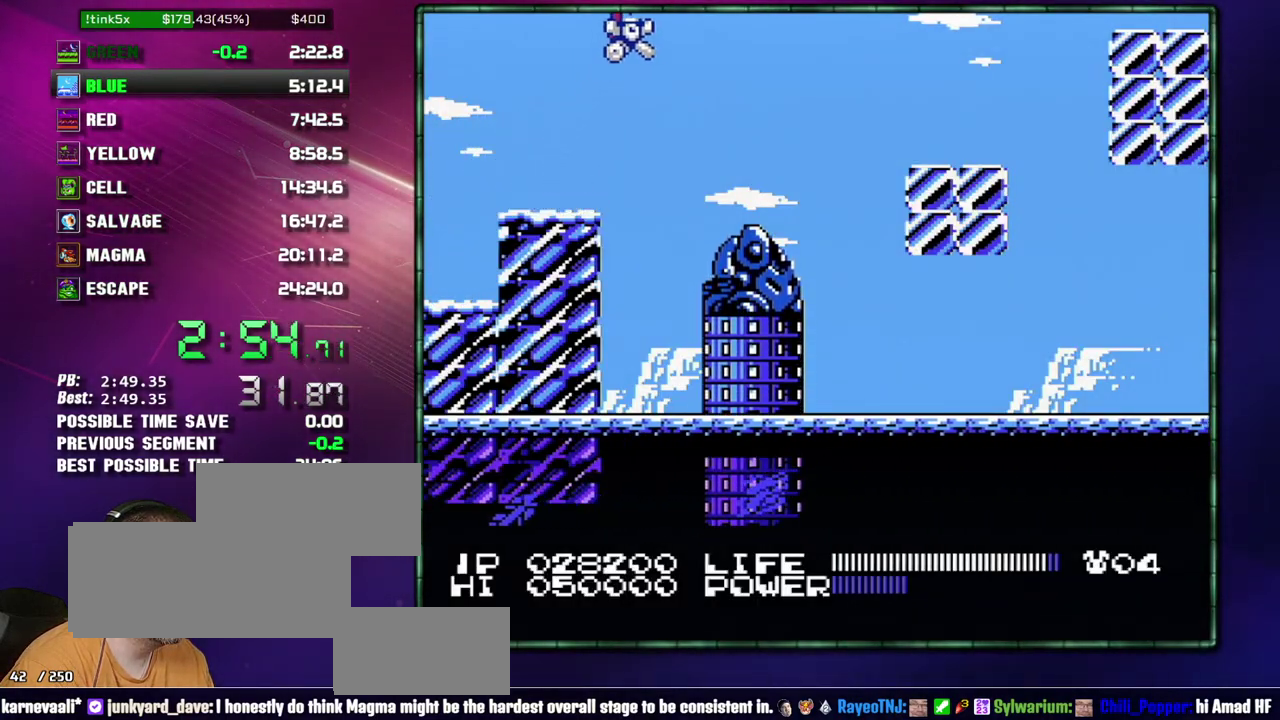
{"buttons": ["DPAD_RIGHT"], "events": [[83, "A", "up"]]}
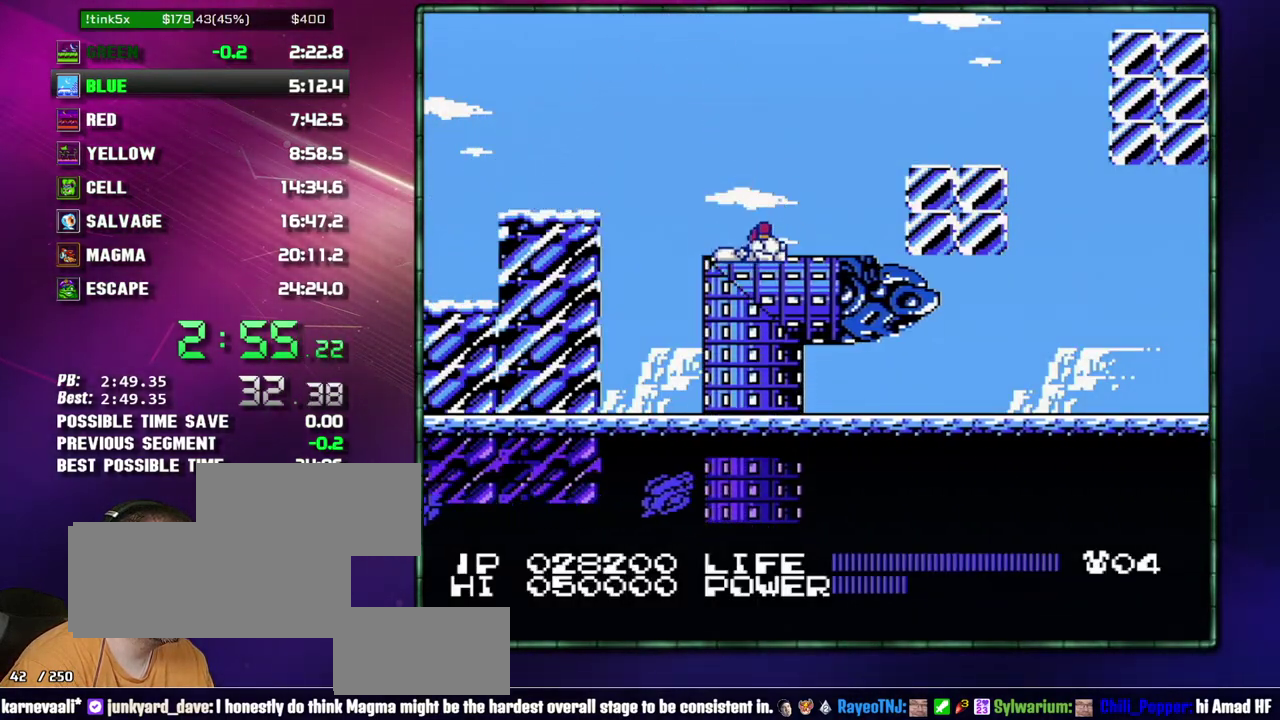
{"buttons": [], "events": [[17, "A", "down"], [83, "A", "up"], [183, "DPAD_RIGHT", "up"]]}